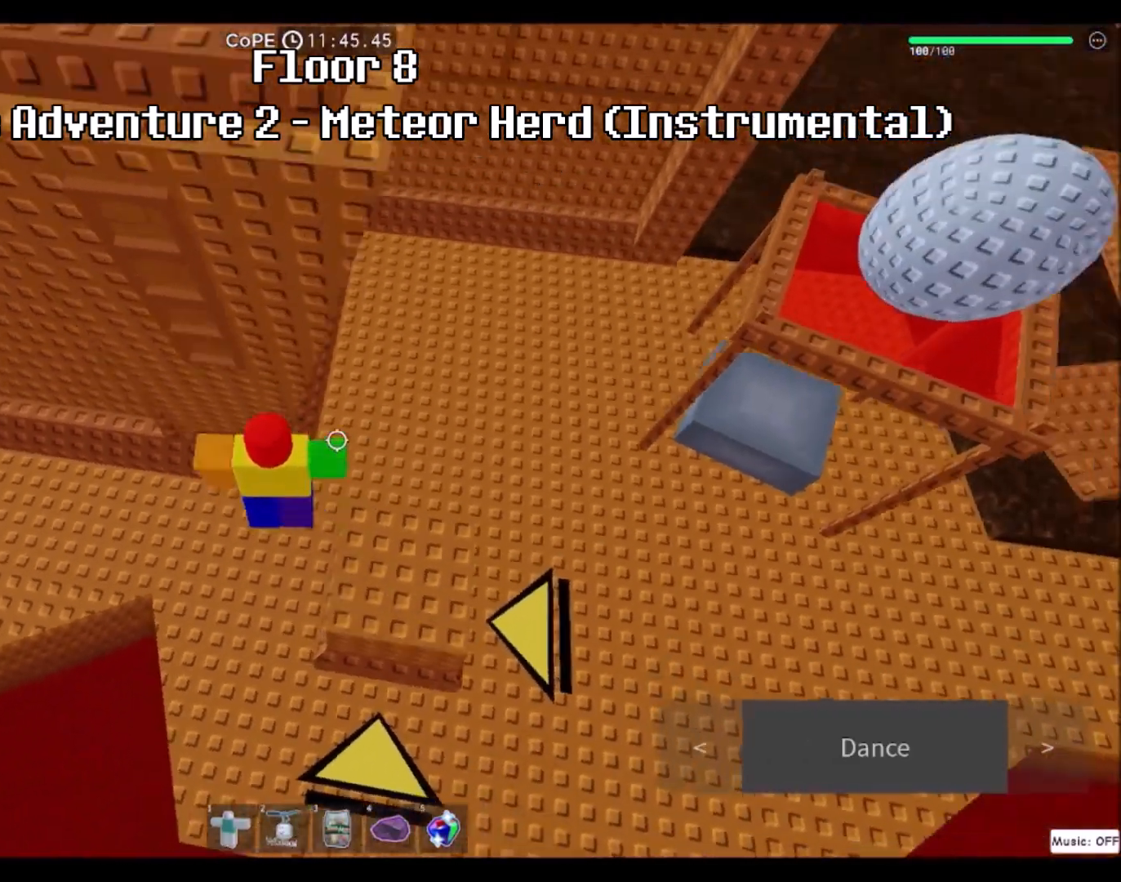
Gameplay with keyboard and mouse; each line is a JSON object with the keys and mouse buttons held at the frame after it. "events" lists presses ("down") and releases ("up") of "a", "ctrl", "d", "e", "f", "q", "r", "s", "shift", "space", "tab", "w", "mouse_left", "mouse_wheel", "mouse_right", "mouse_mb4" and "mouse_mb5" between this image and that frame as [ms after this image, input, new state], when the widget could be followed in between. "mouse_left", "mouse_wheel", "mouse_right", "mouse_mb4", "mouse_mb5" = the "left", "wheel", "right", "mb4", "mb5" buttons of the "mouse" list. No other keys are recorded. "wheel" means that the mouse wheel is clicked or scrolled. Mouse movement is not recorded.
{"keys": ["w"], "mouse": [], "events": [[67, "space", "up"], [167, "a", "up"]]}
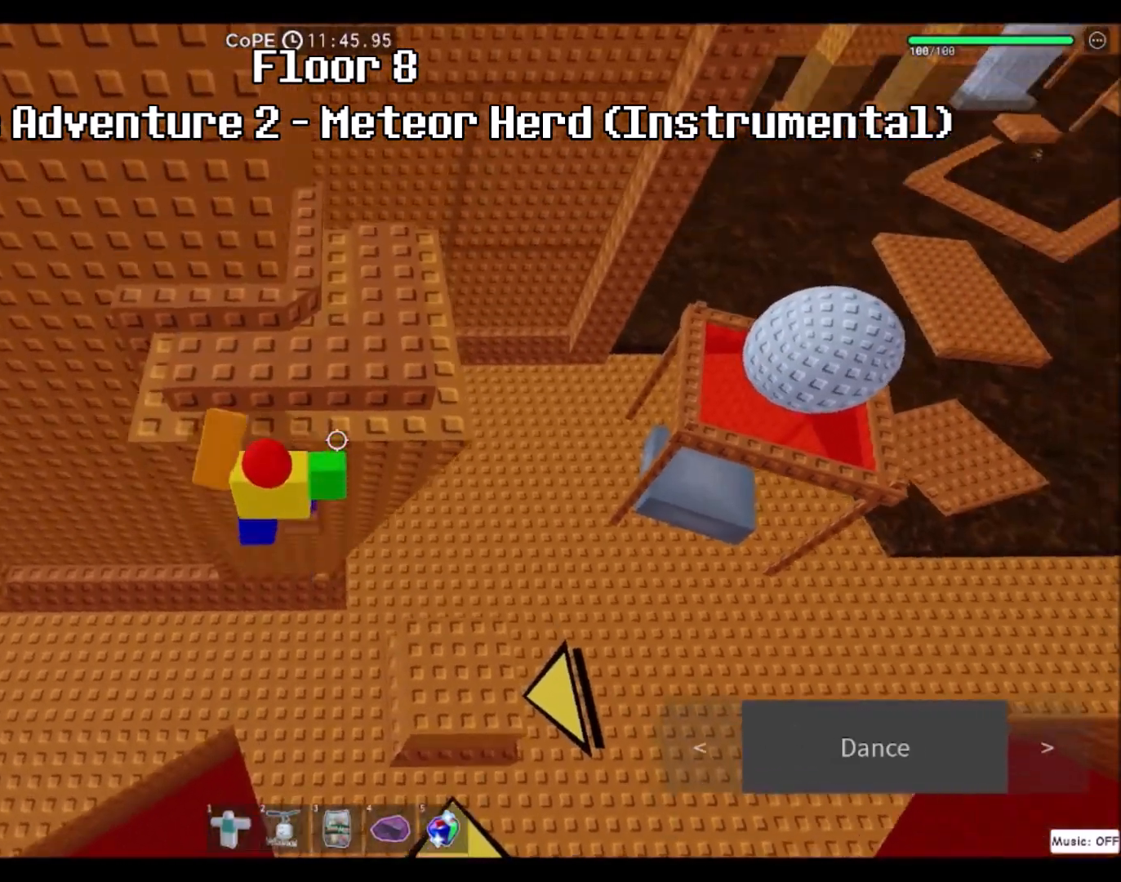
{"keys": ["w"], "mouse": [], "events": []}
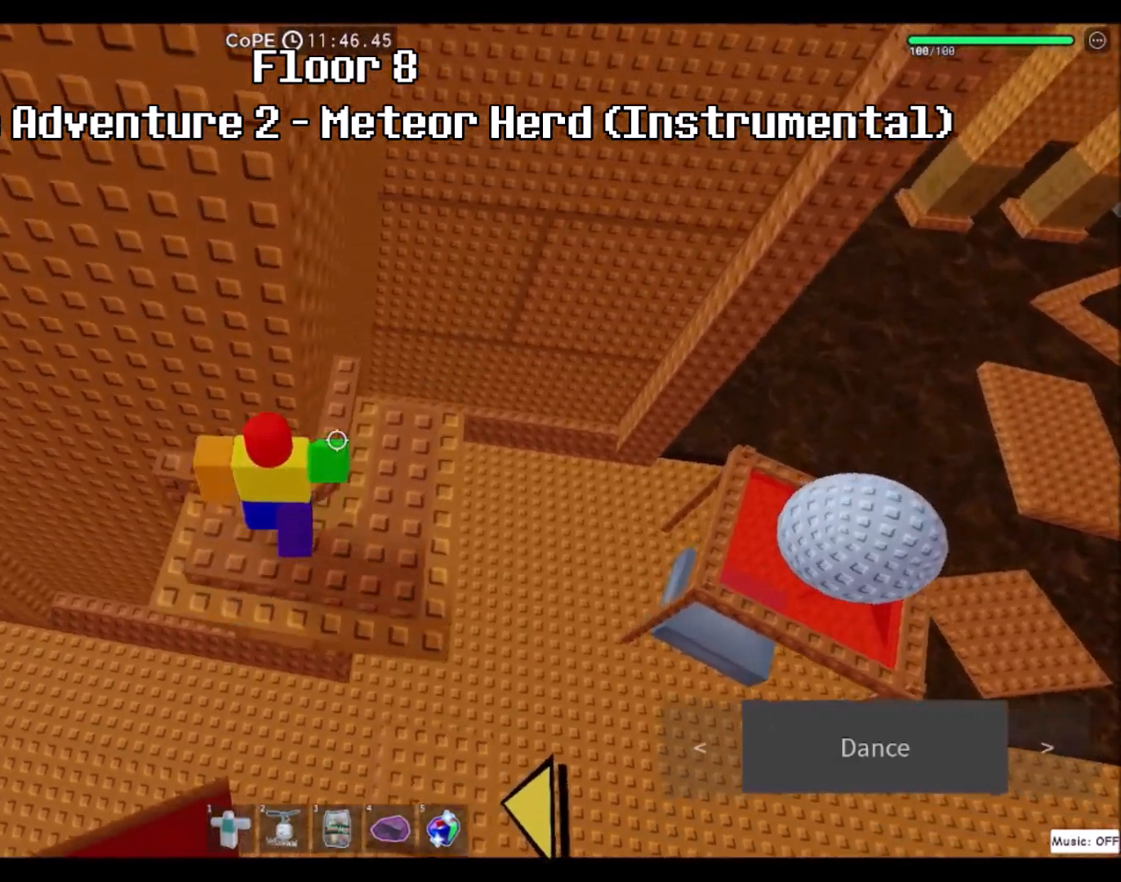
{"keys": ["space"], "mouse": [], "events": [[67, "a", "down"], [67, "w", "up"], [400, "space", "down"], [500, "a", "up"]]}
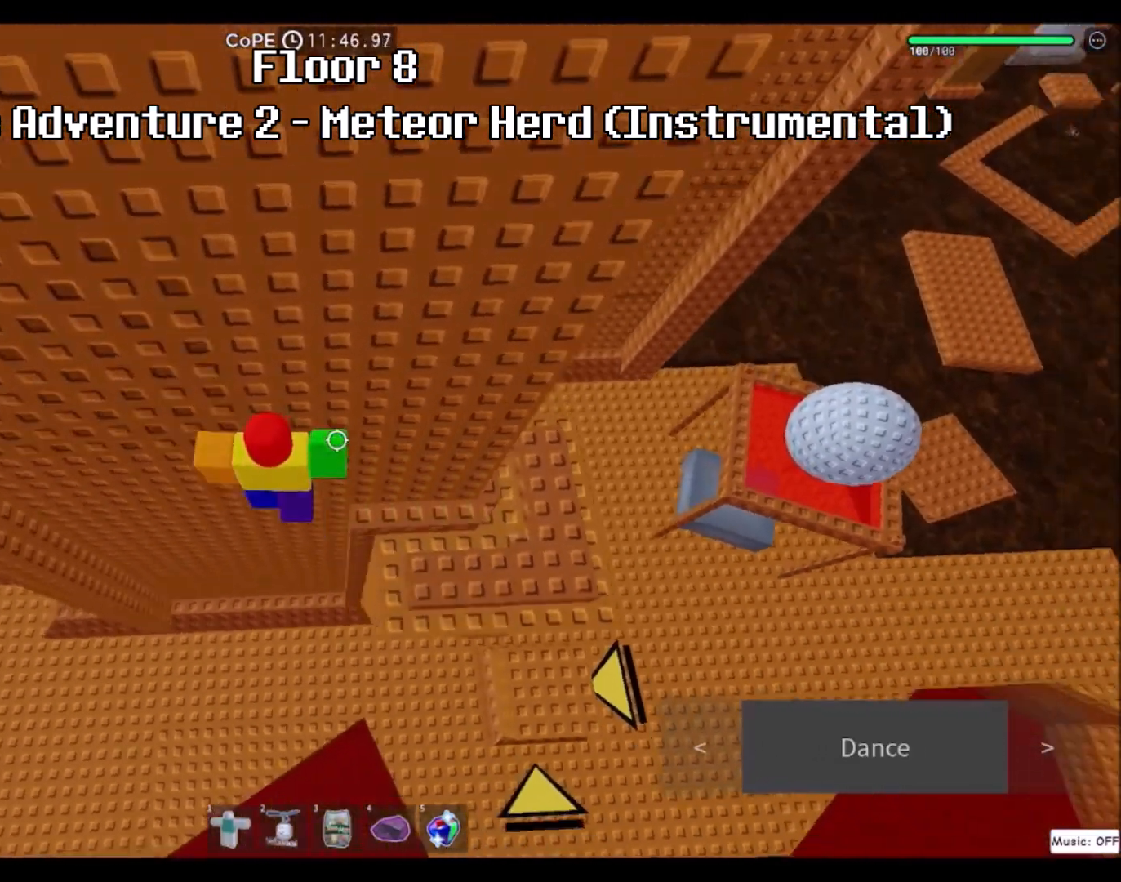
{"keys": ["d", "w"], "mouse": [], "events": [[67, "space", "up"], [100, "d", "down"], [367, "w", "down"]]}
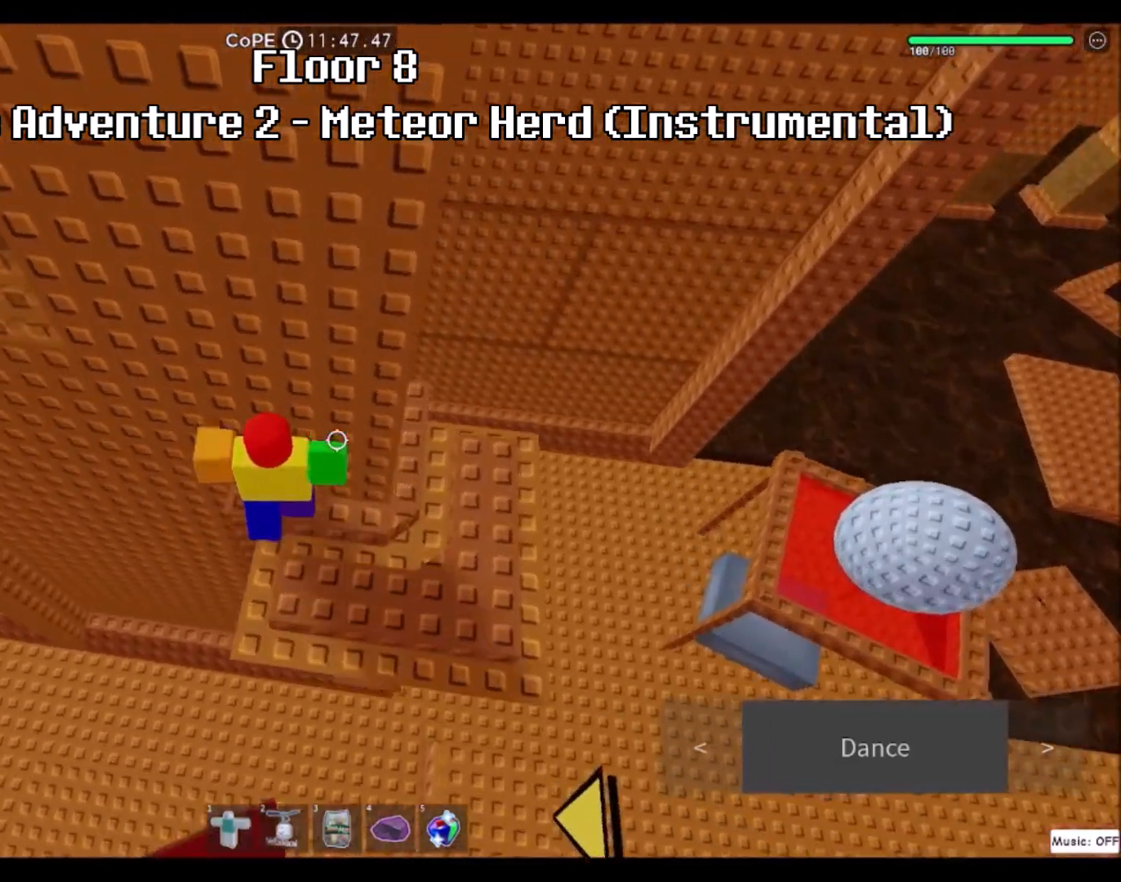
{"keys": ["w"], "mouse": [], "events": [[67, "d", "up"], [100, "w", "up"], [434, "w", "down"]]}
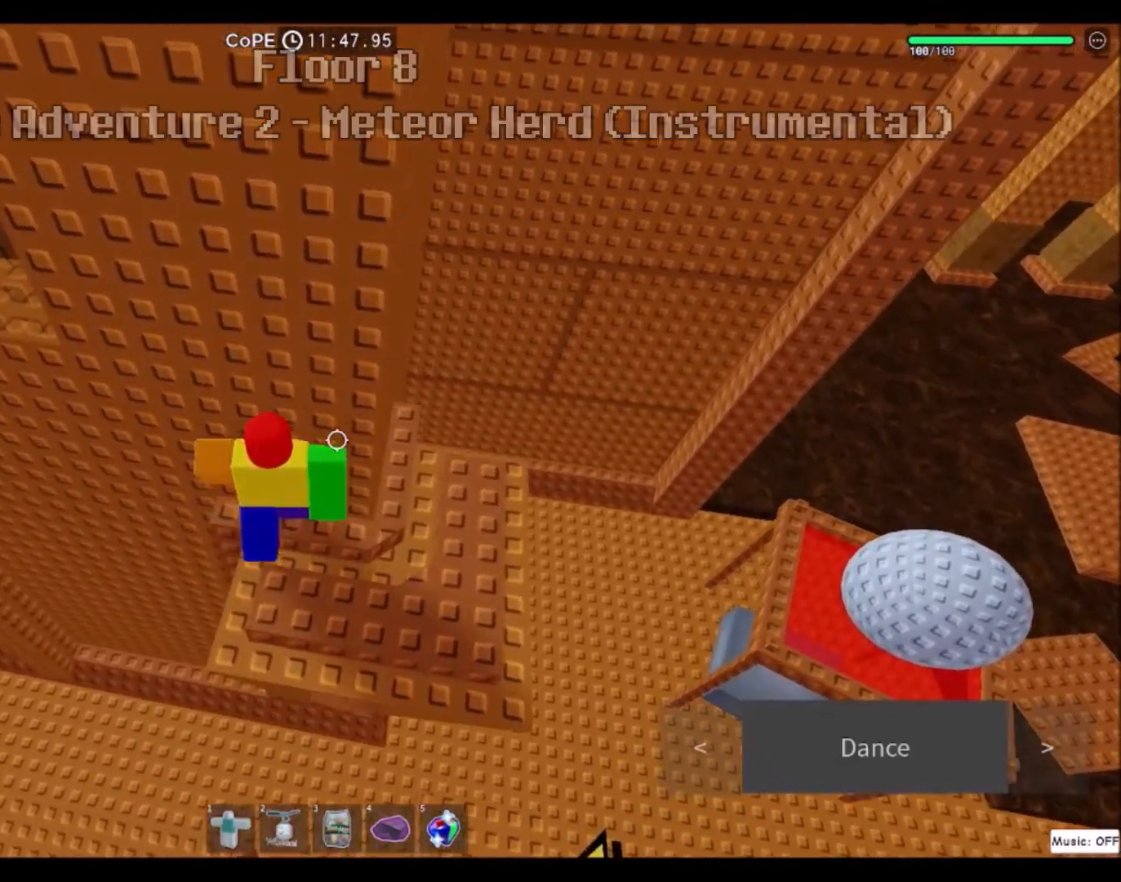
{"keys": ["a"], "mouse": [], "events": [[67, "w", "up"], [501, "a", "down"]]}
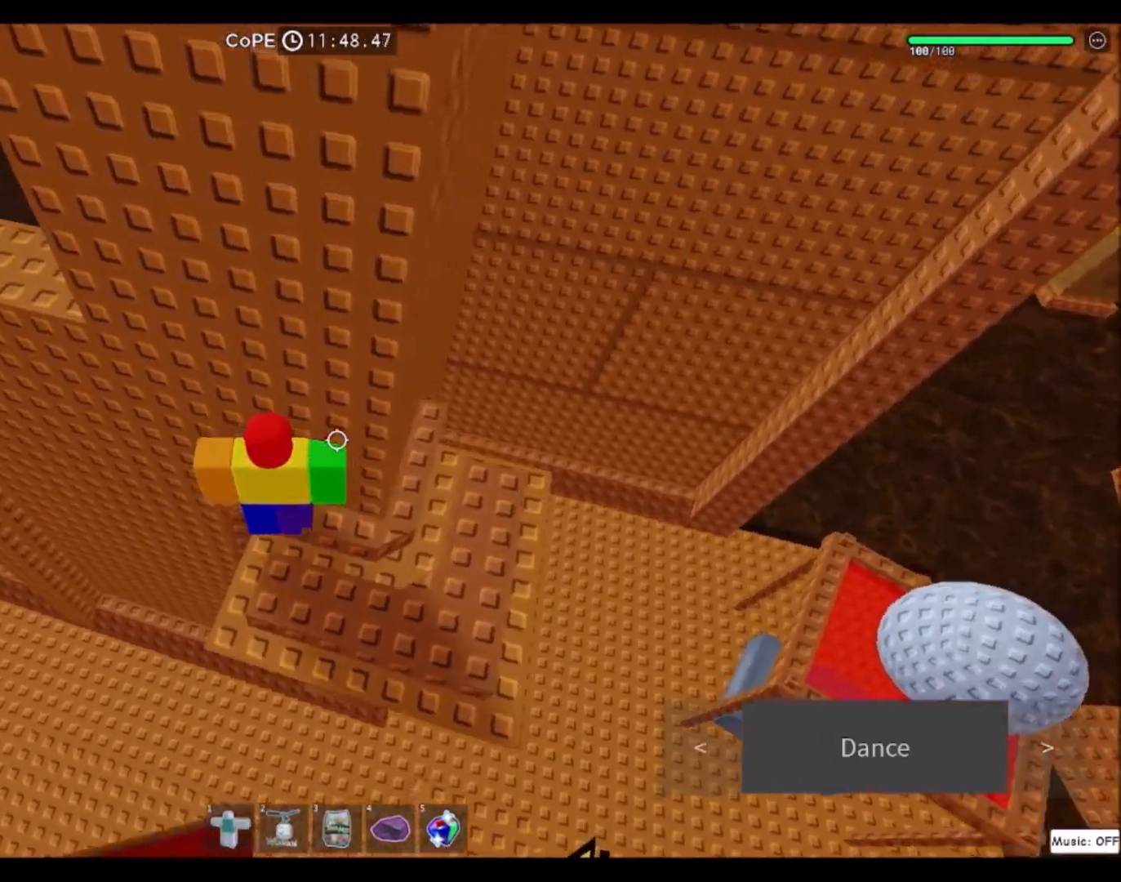
{"keys": ["a", "w"], "mouse": [], "events": [[133, "space", "down"], [333, "space", "up"], [367, "w", "down"]]}
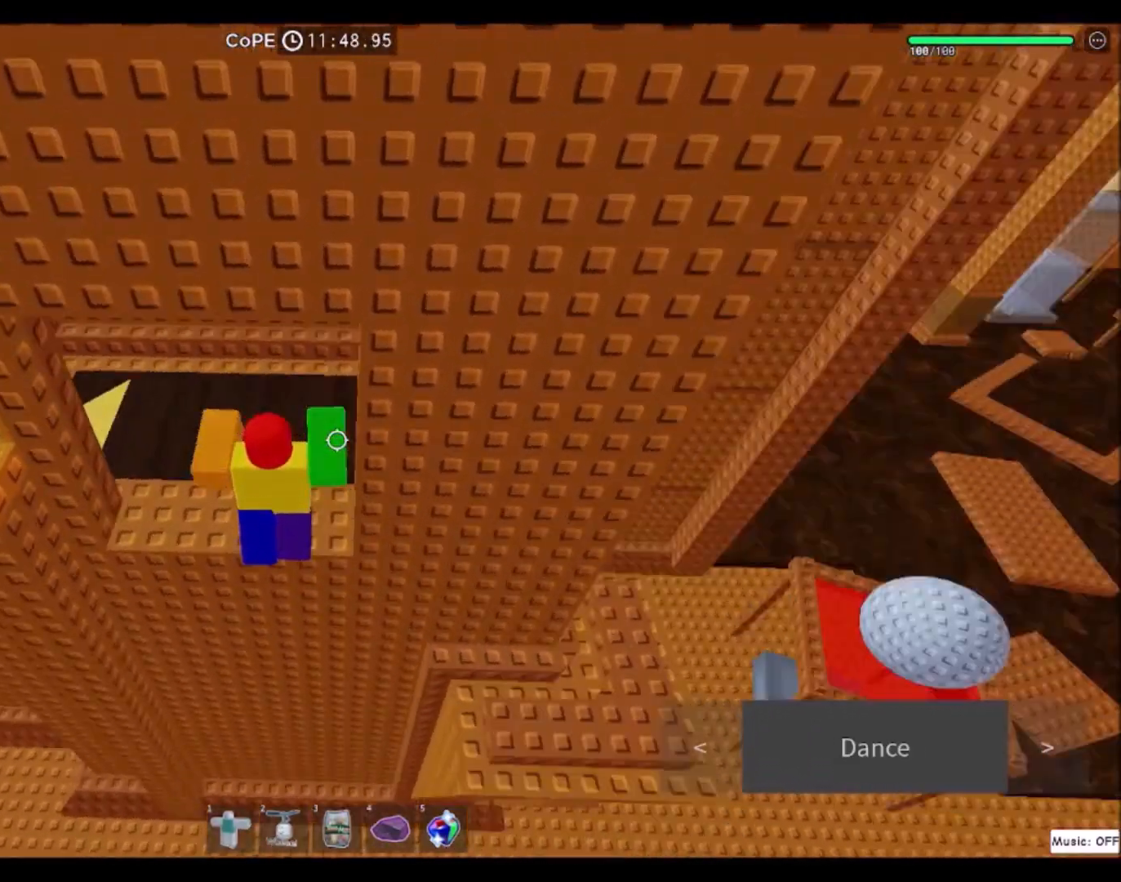
{"keys": [], "mouse": [], "events": [[34, "a", "up"], [167, "mouse_wheel", "down"], [267, "shift", "down"], [301, "mouse_wheel", "up"], [334, "mouse_wheel", "down"], [367, "mouse_wheel", "up"], [401, "shift", "up"], [401, "w", "up"]]}
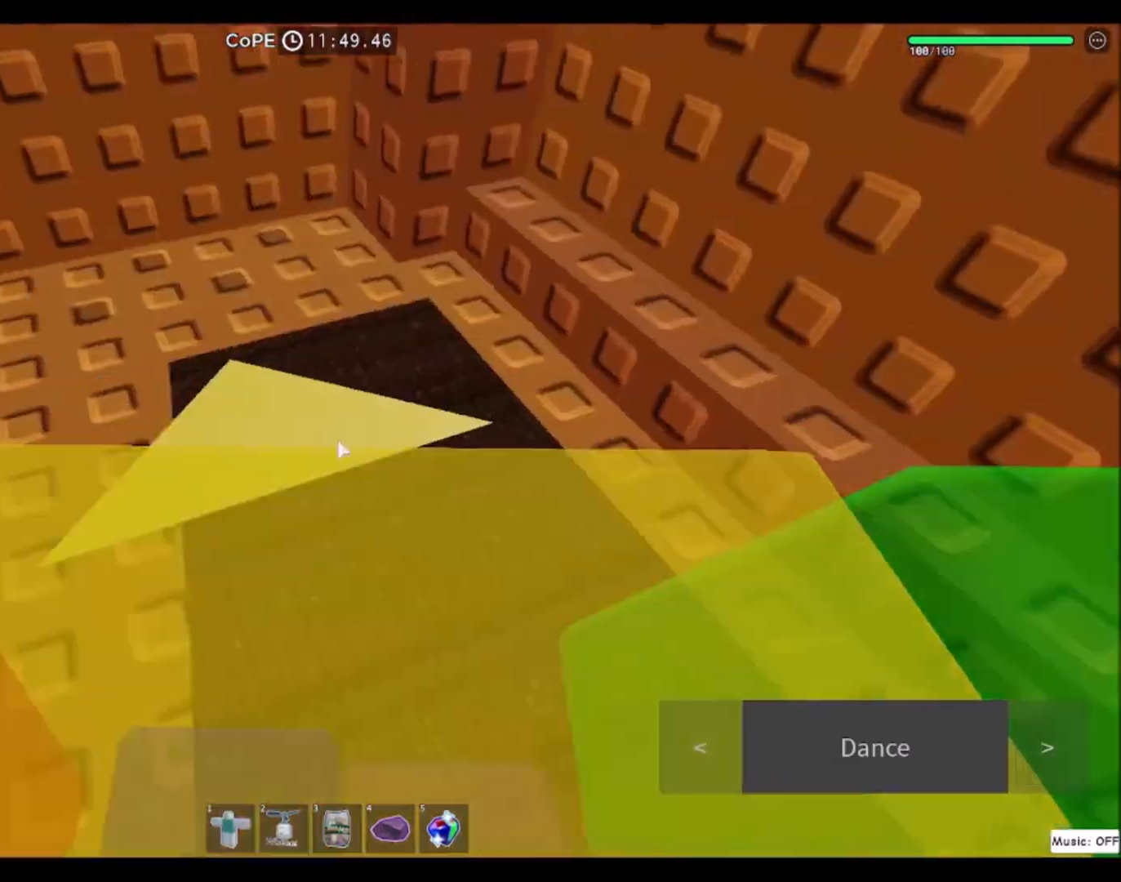
{"keys": ["w"], "mouse": [], "events": [[67, "w", "down"]]}
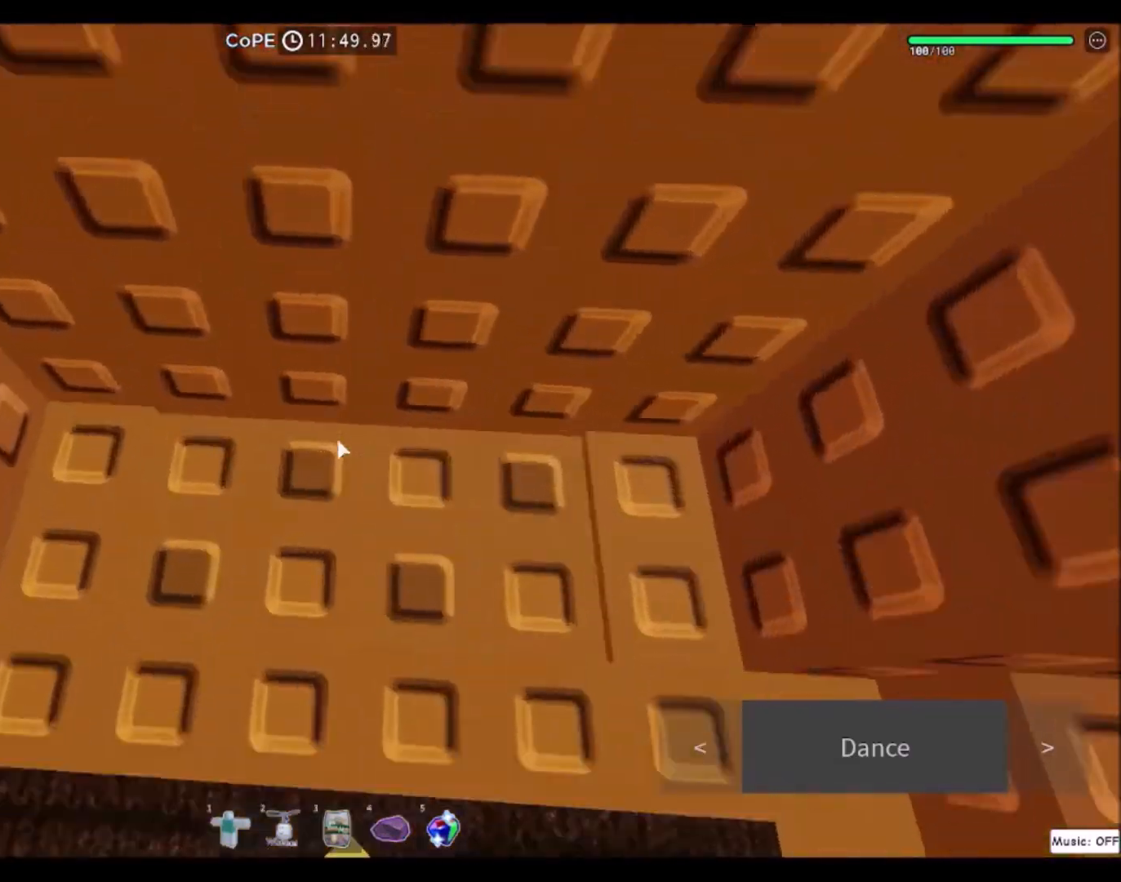
{"keys": [], "mouse": [], "events": [[134, "w", "up"]]}
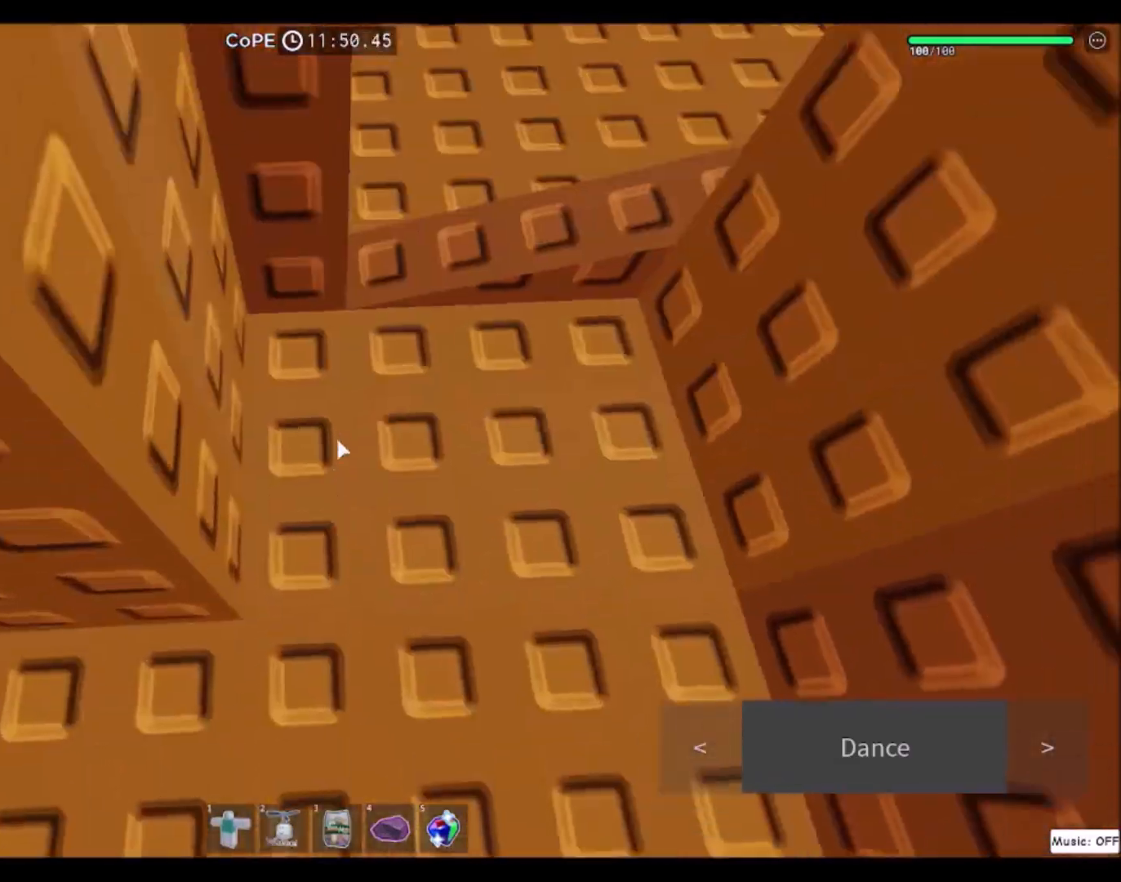
{"keys": ["w"], "mouse": ["right"], "events": [[100, "w", "down"], [467, "mouse_right", "down"]]}
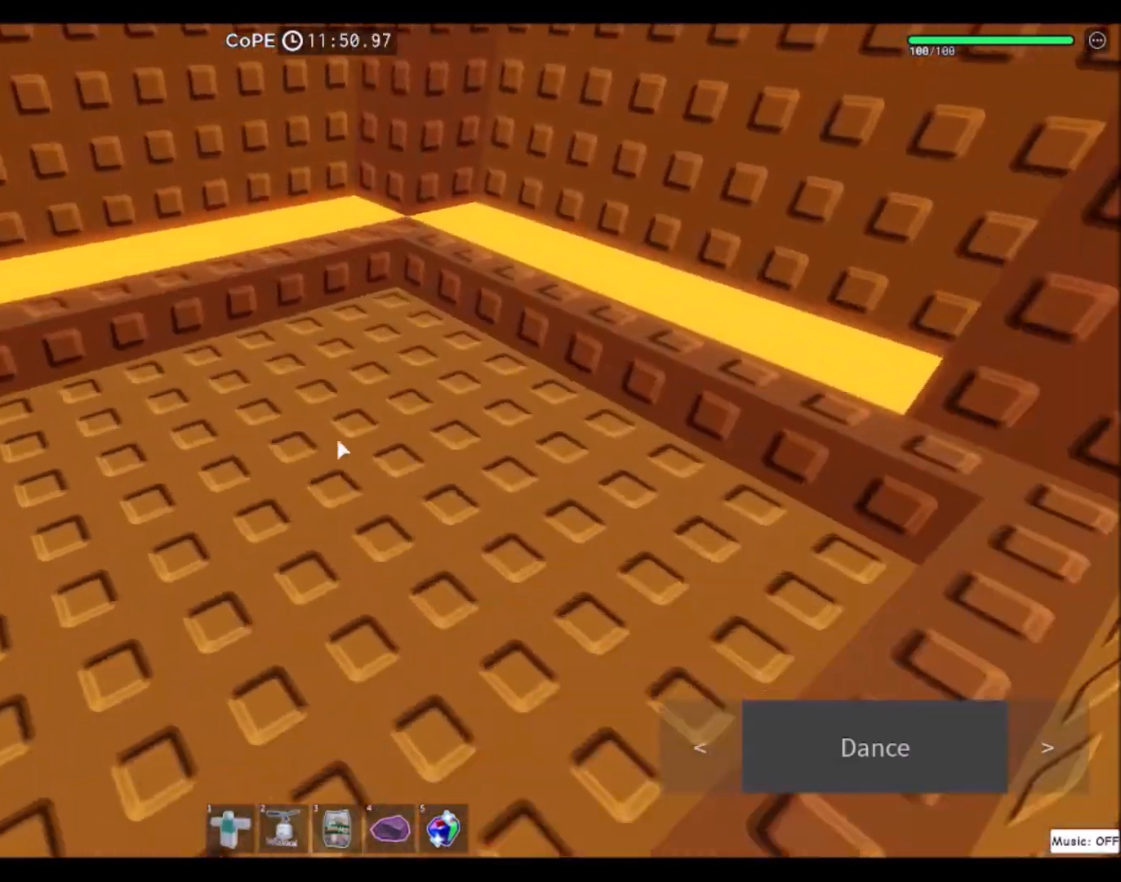
{"keys": ["space", "w"], "mouse": [], "events": [[100, "a", "down"], [167, "mouse_right", "up"], [267, "a", "up"], [301, "space", "down"]]}
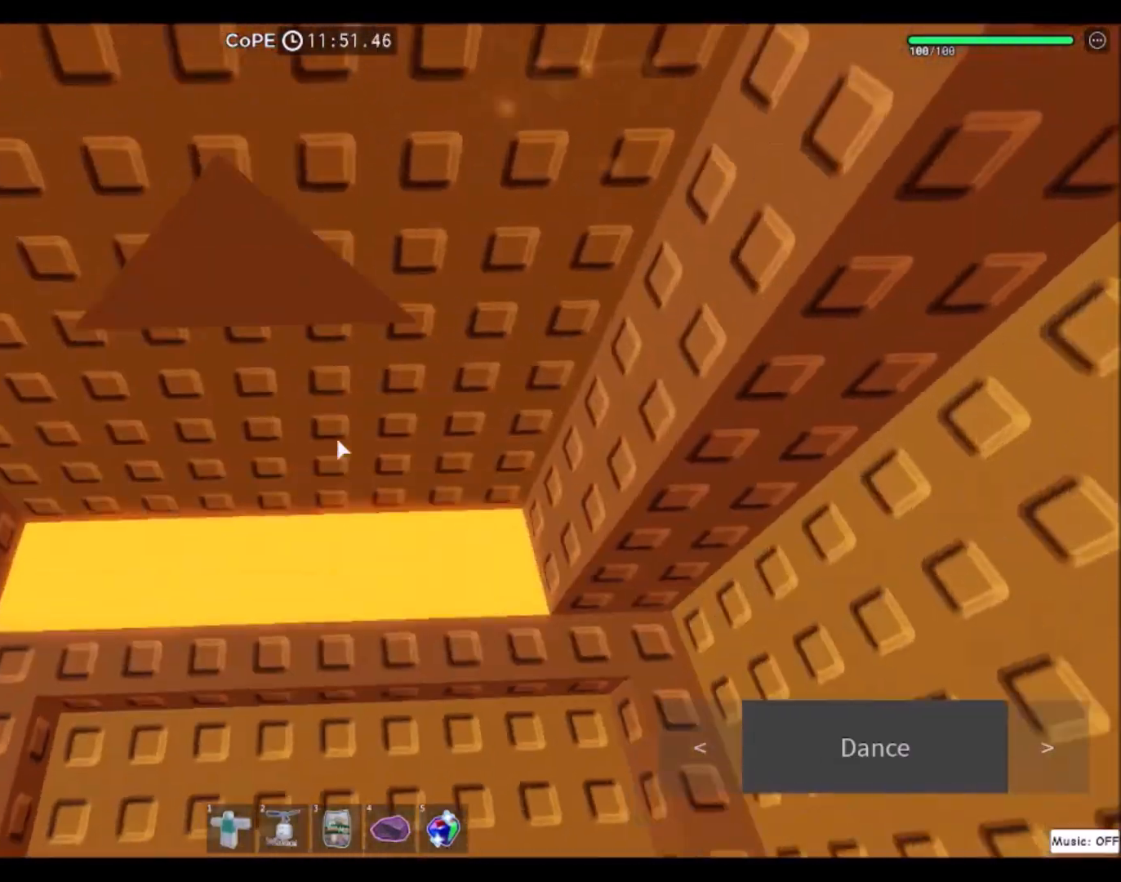
{"keys": ["d", "w"], "mouse": [], "events": [[33, "space", "up"], [200, "w", "up"], [267, "w", "down"], [400, "d", "down"]]}
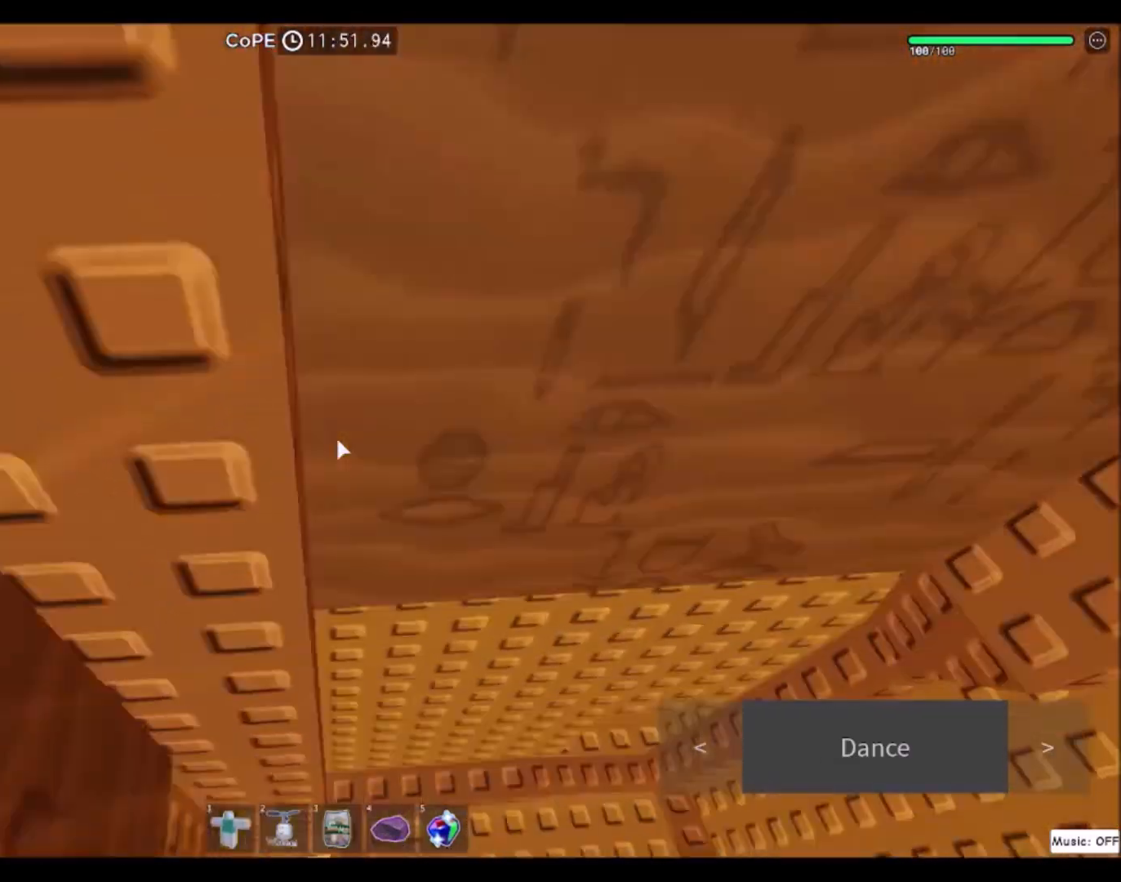
{"keys": ["w"], "mouse": ["wheel"], "events": [[367, "d", "up"], [467, "mouse_wheel", "down"]]}
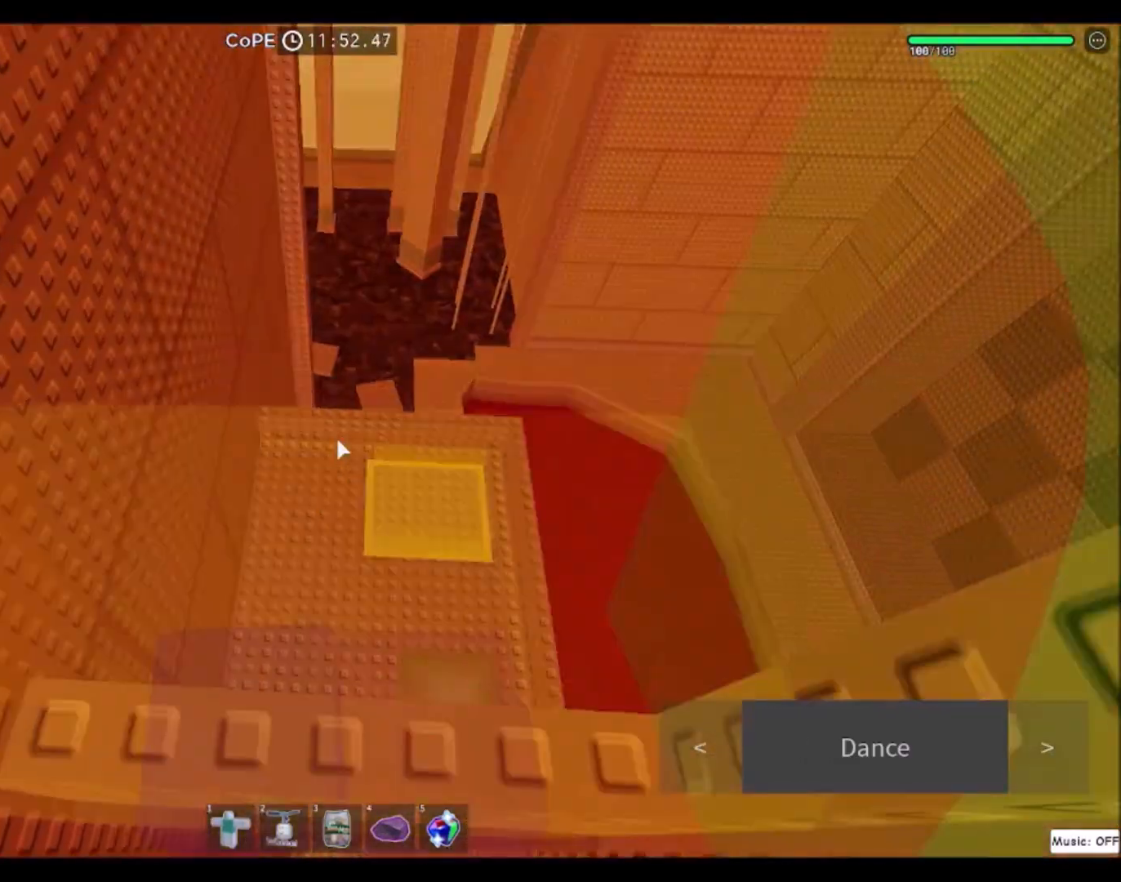
{"keys": [], "mouse": [], "events": [[400, "mouse_wheel", "up"], [400, "w", "up"]]}